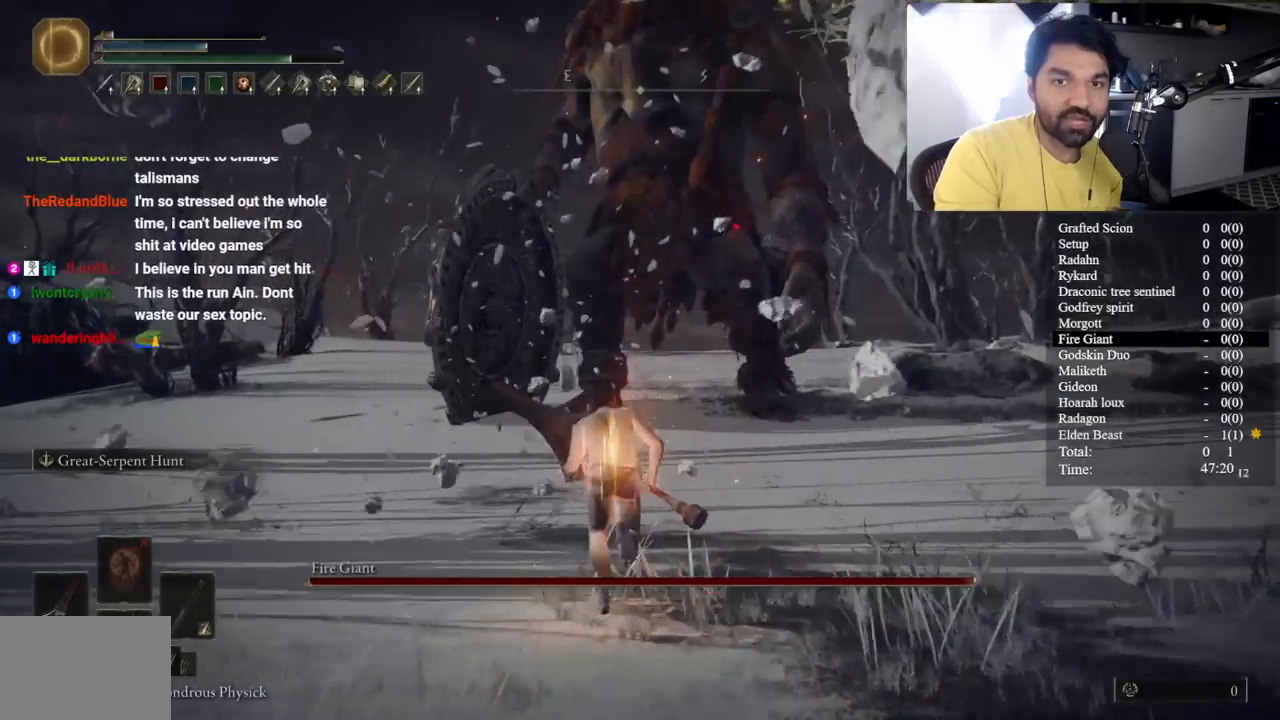
Gameplay with a controller (Xbox layout); each line is a JSON object with the inputs held at the frame after it. "button_events" lists button changes between this image and that frame as [ms after this image, input, new state], when the widget could be followed in between (sticks are given only as held states). Not read: L2 R2.
{"buttons": ["B"], "left_stick": "up", "right_stick": "center", "button_events": []}
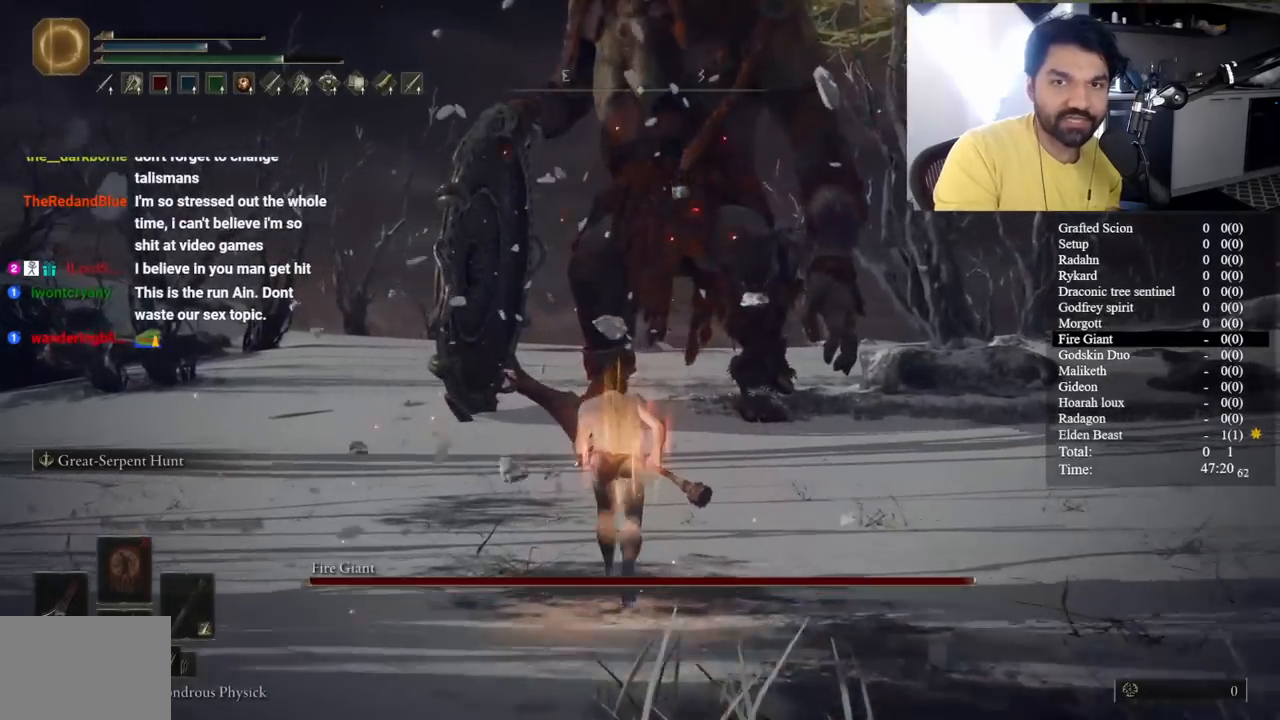
{"buttons": ["B"], "left_stick": "up", "right_stick": "center", "button_events": []}
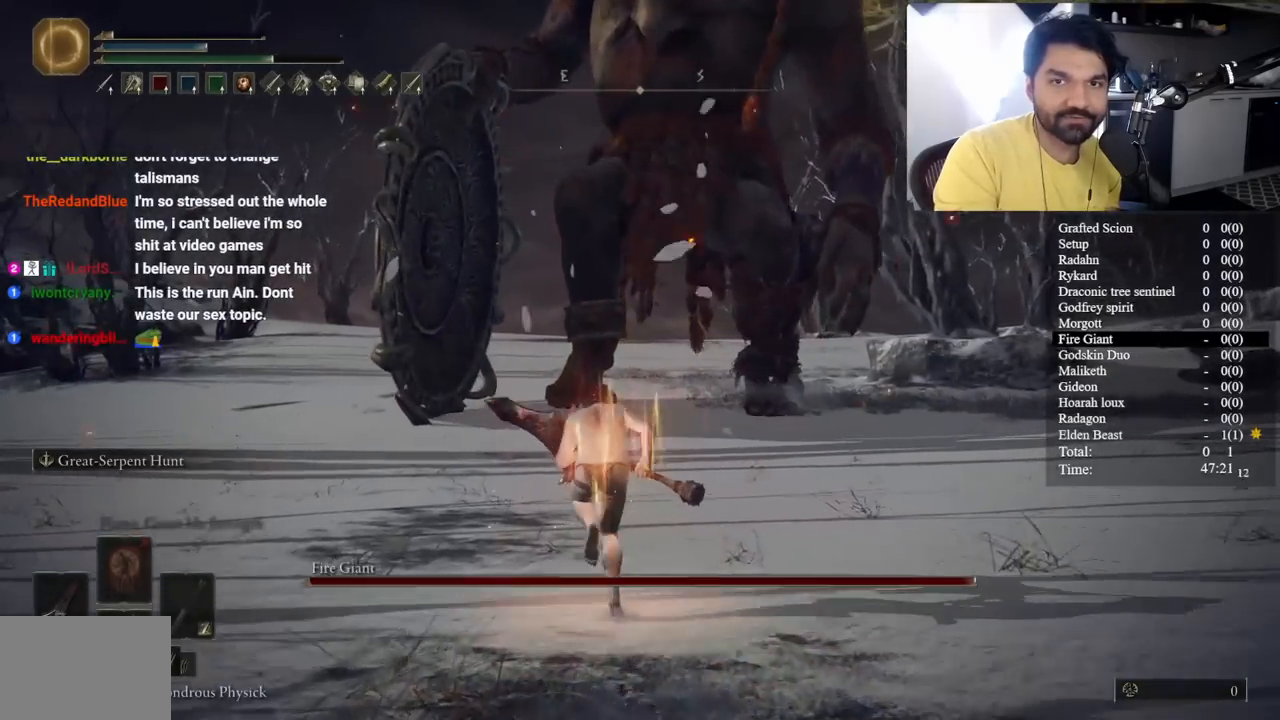
{"buttons": ["B"], "left_stick": "up", "right_stick": "center", "button_events": []}
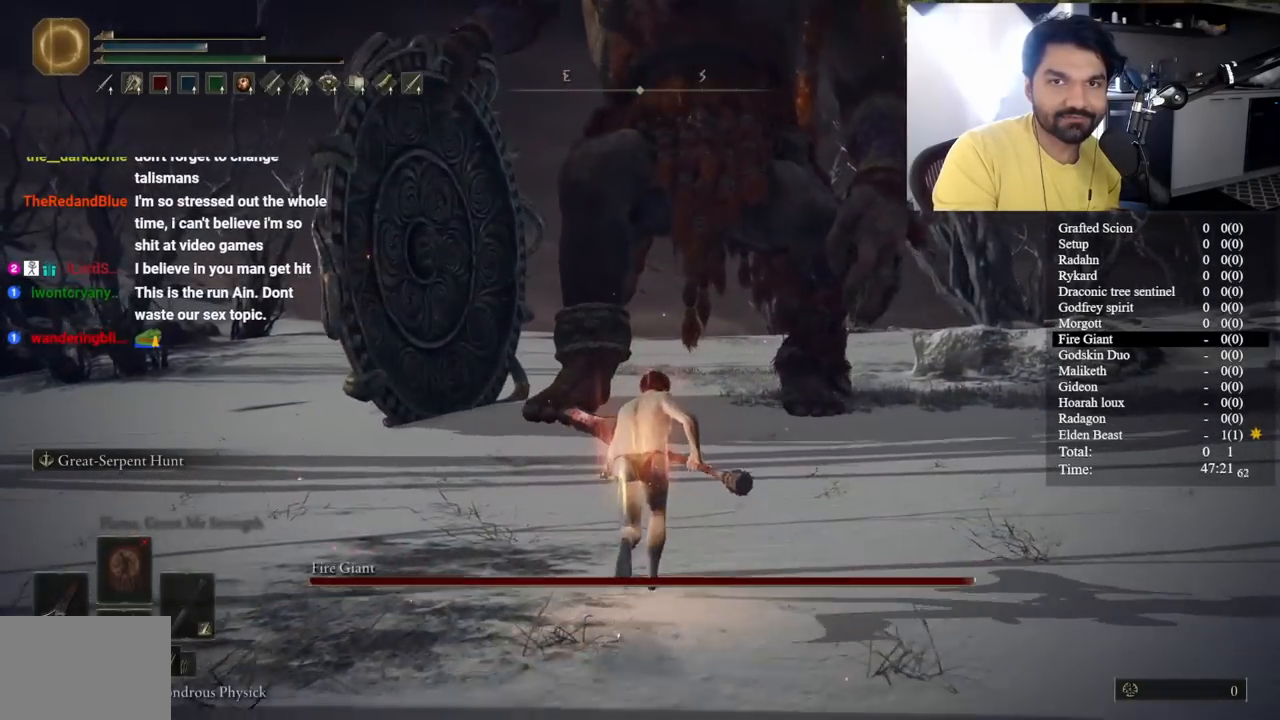
{"buttons": ["B"], "left_stick": "up", "right_stick": "center", "button_events": []}
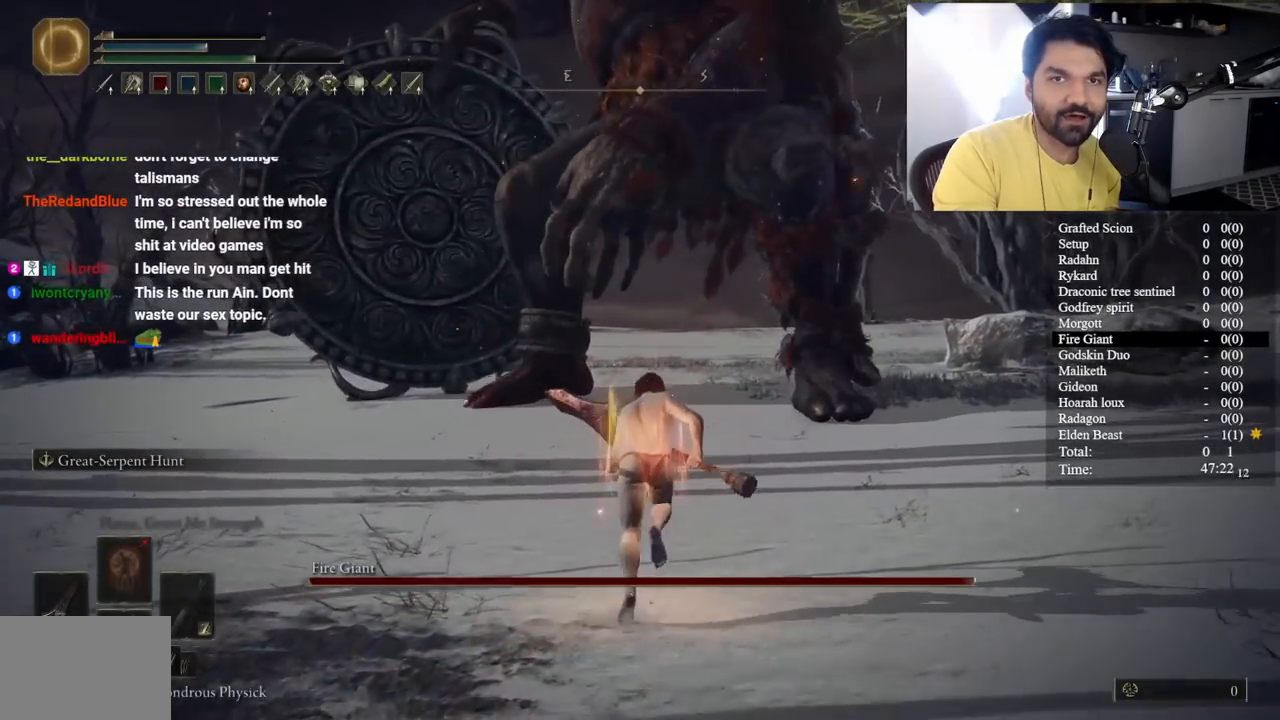
{"buttons": ["B"], "left_stick": "up-right", "right_stick": "center", "button_events": []}
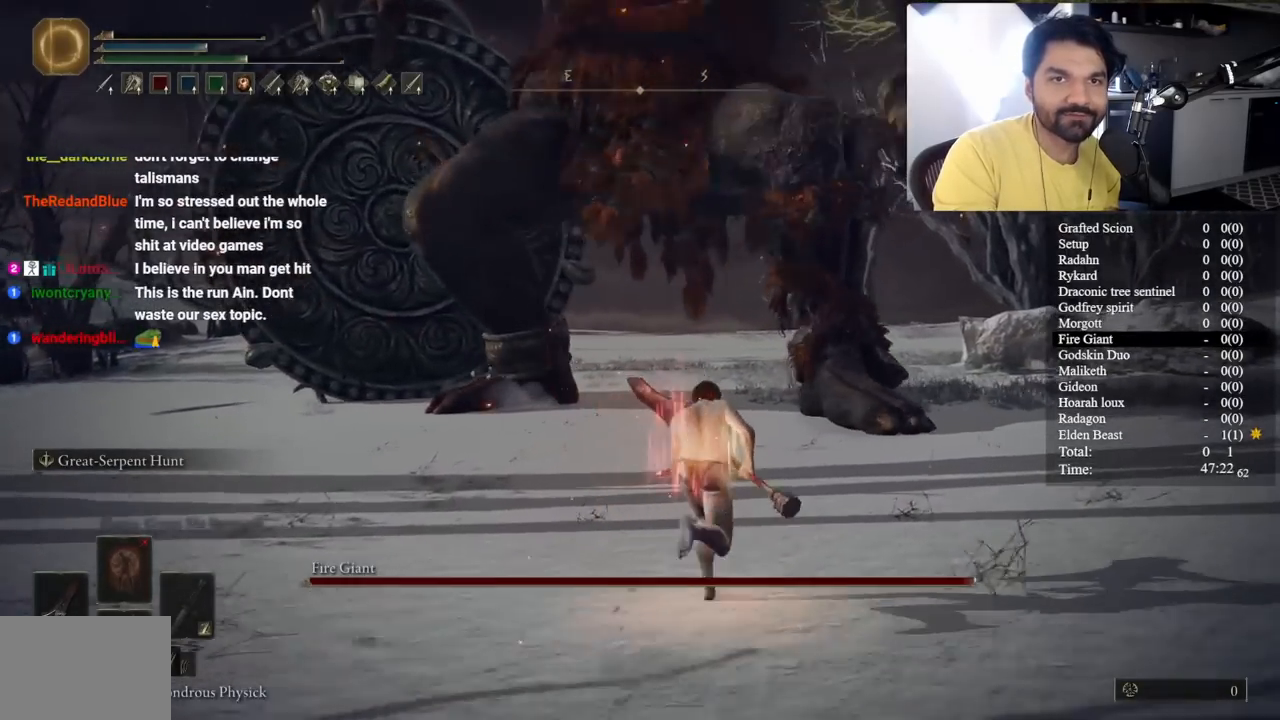
{"buttons": ["B"], "left_stick": "up", "right_stick": "center", "button_events": [[167, "B", "up"], [400, "B", "down"]]}
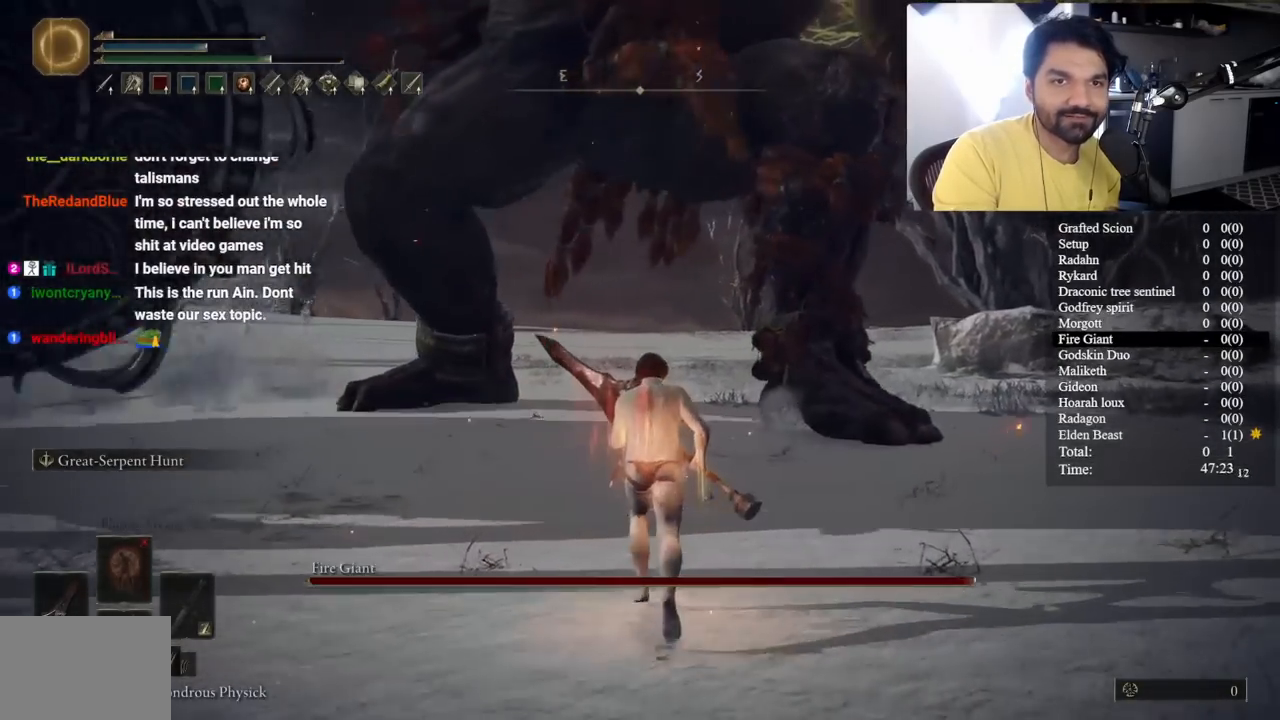
{"buttons": [], "left_stick": "up", "right_stick": "center", "button_events": [[100, "B", "up"]]}
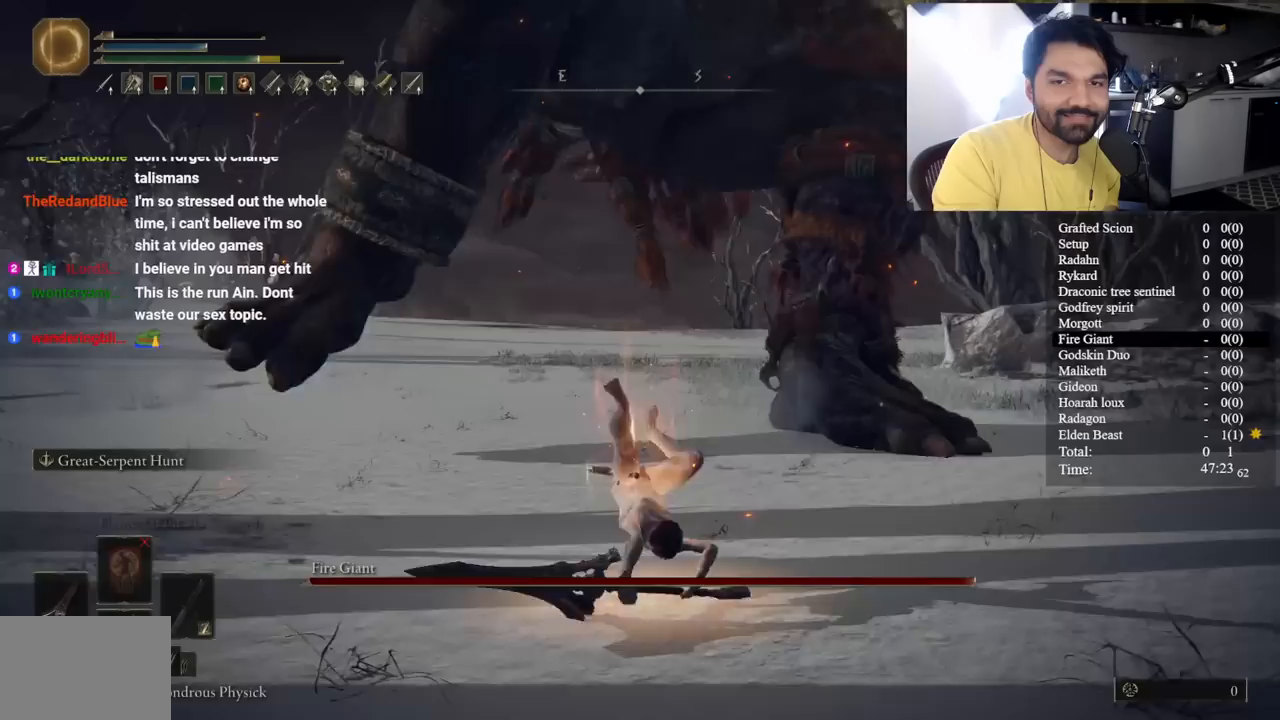
{"buttons": ["B"], "left_stick": "up", "right_stick": "center", "button_events": [[17, "B", "down"]]}
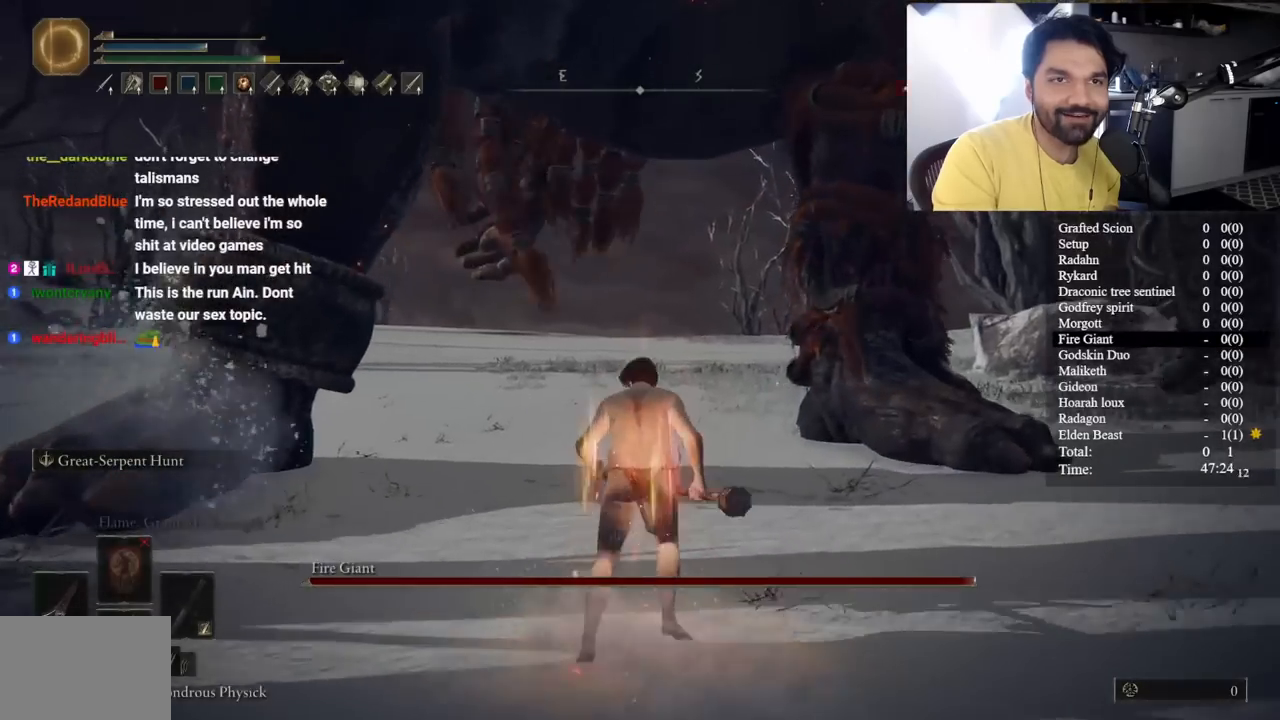
{"buttons": ["B"], "left_stick": "up", "right_stick": "center", "button_events": []}
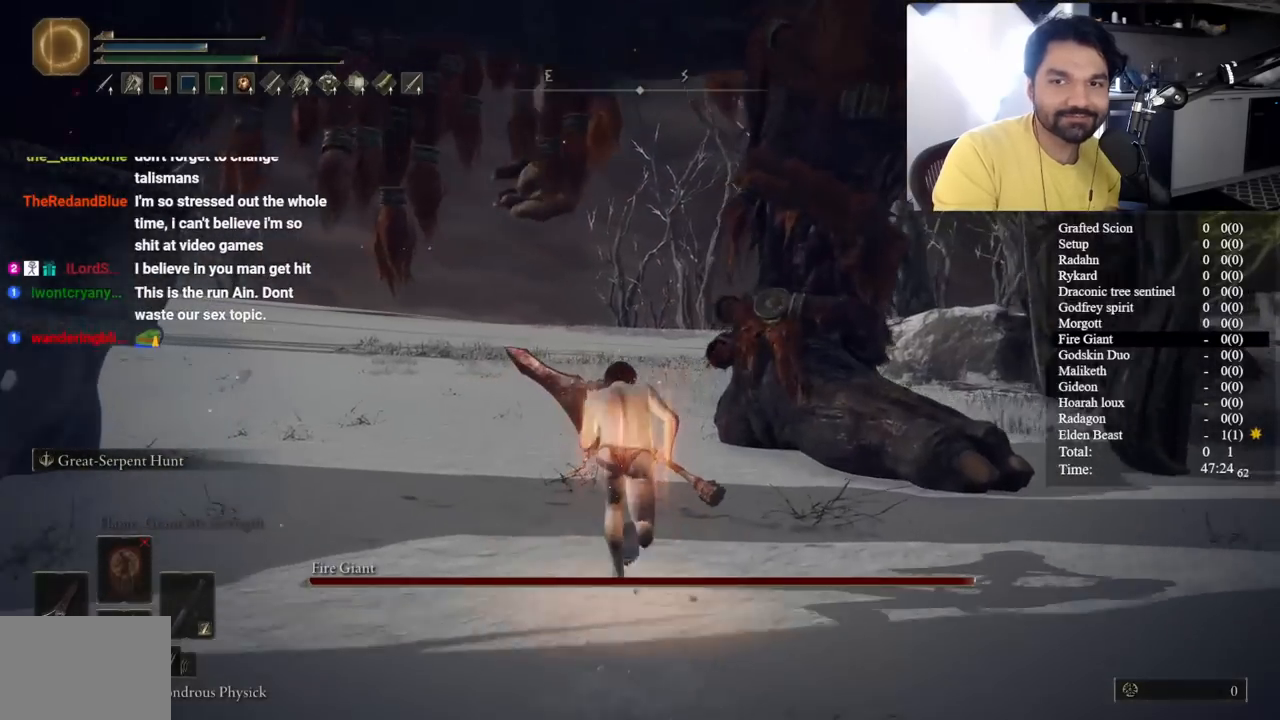
{"buttons": [], "left_stick": "up-right", "right_stick": "center", "button_events": [[333, "A", "down"], [467, "B", "up"], [500, "A", "up"]]}
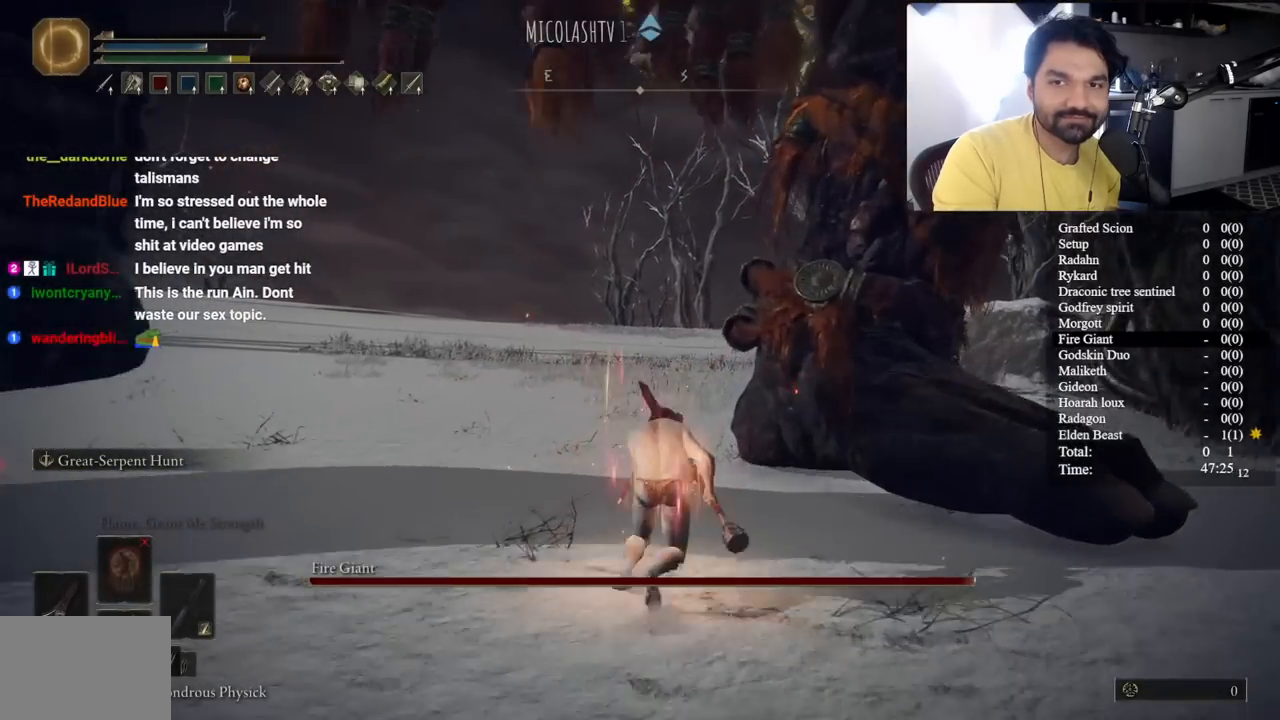
{"buttons": [], "left_stick": "up-right", "right_stick": "center", "button_events": [[83, "R1", "down"], [217, "R1", "up"]]}
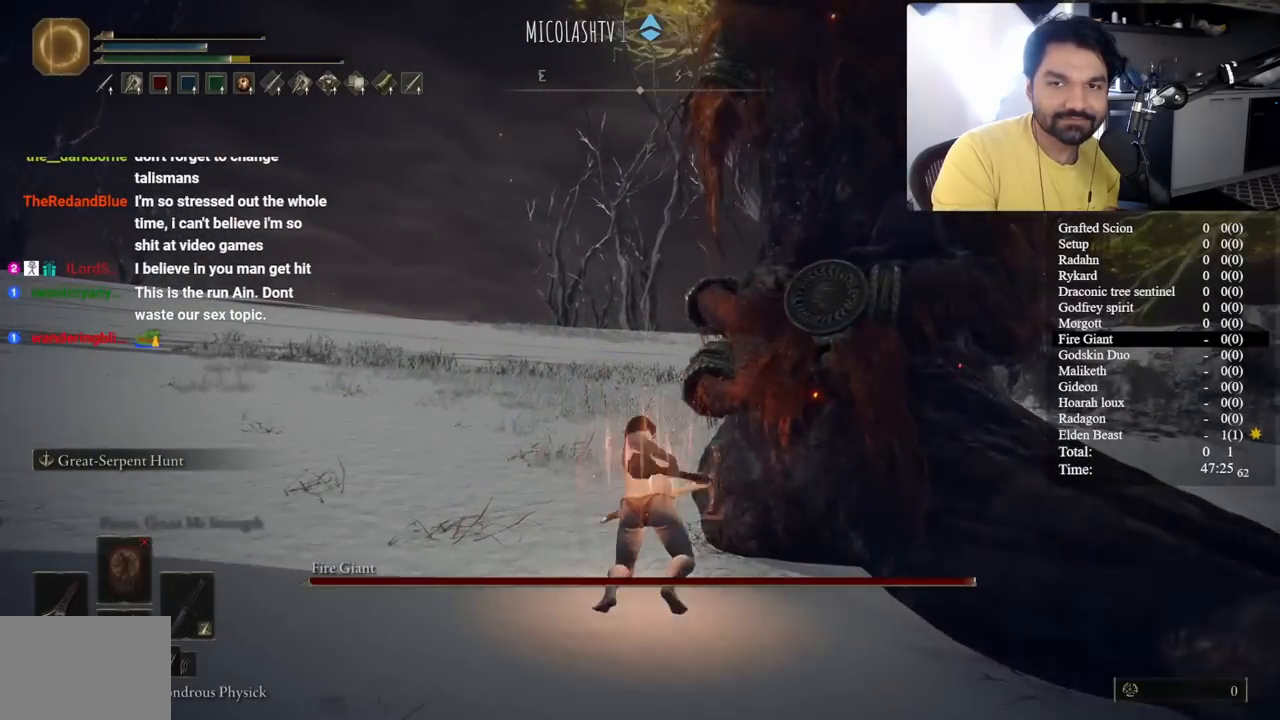
{"buttons": [], "left_stick": "down-left", "right_stick": "left", "button_events": []}
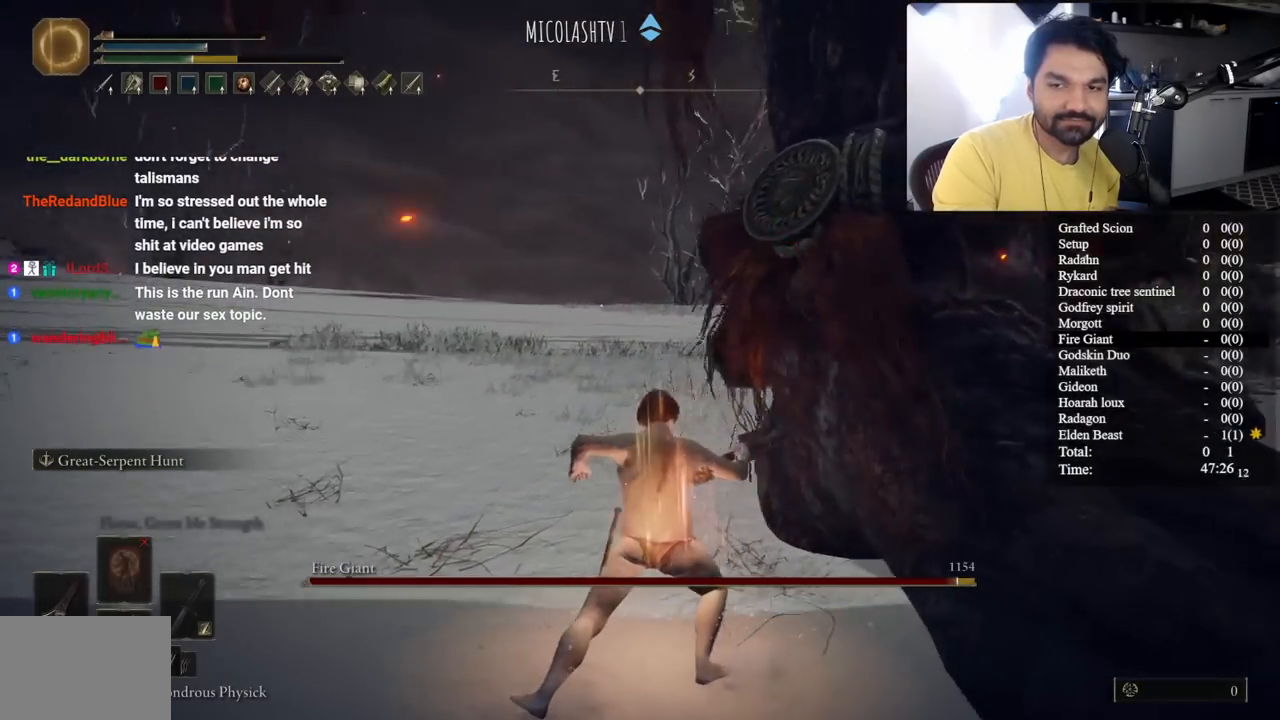
{"buttons": [], "left_stick": "left", "right_stick": "center", "button_events": []}
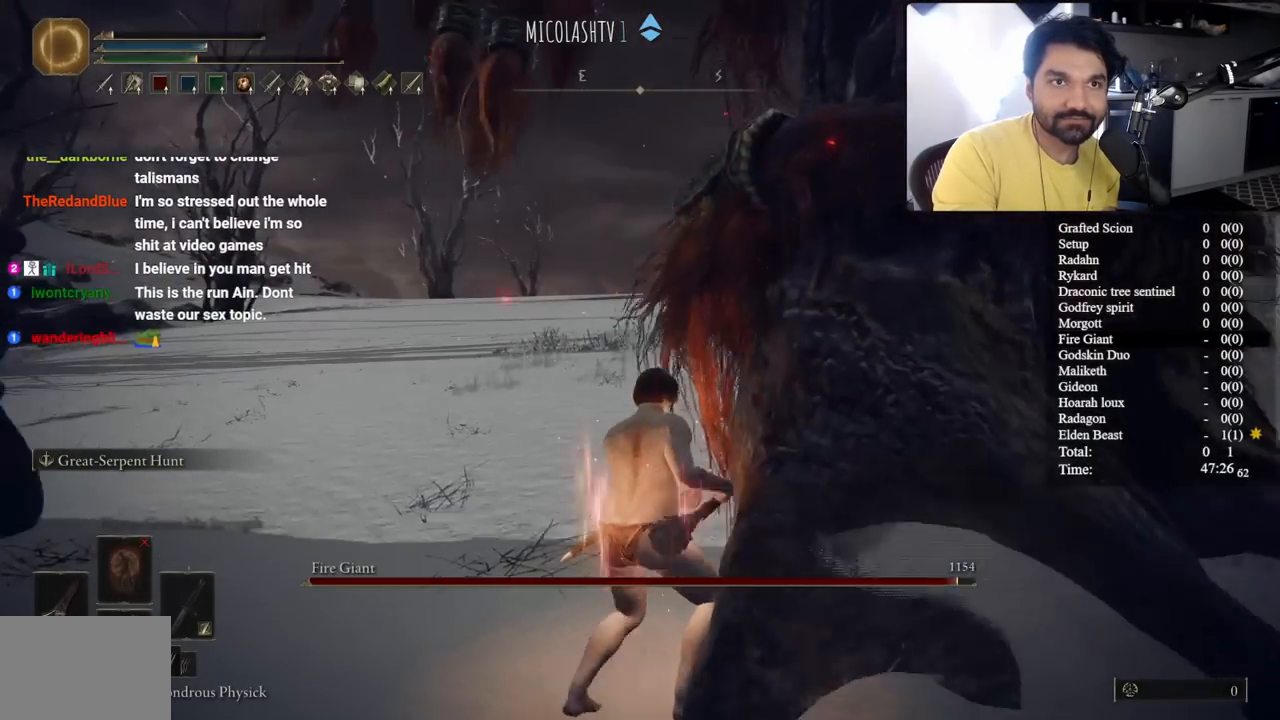
{"buttons": [], "left_stick": "up-right", "right_stick": "center", "button_events": []}
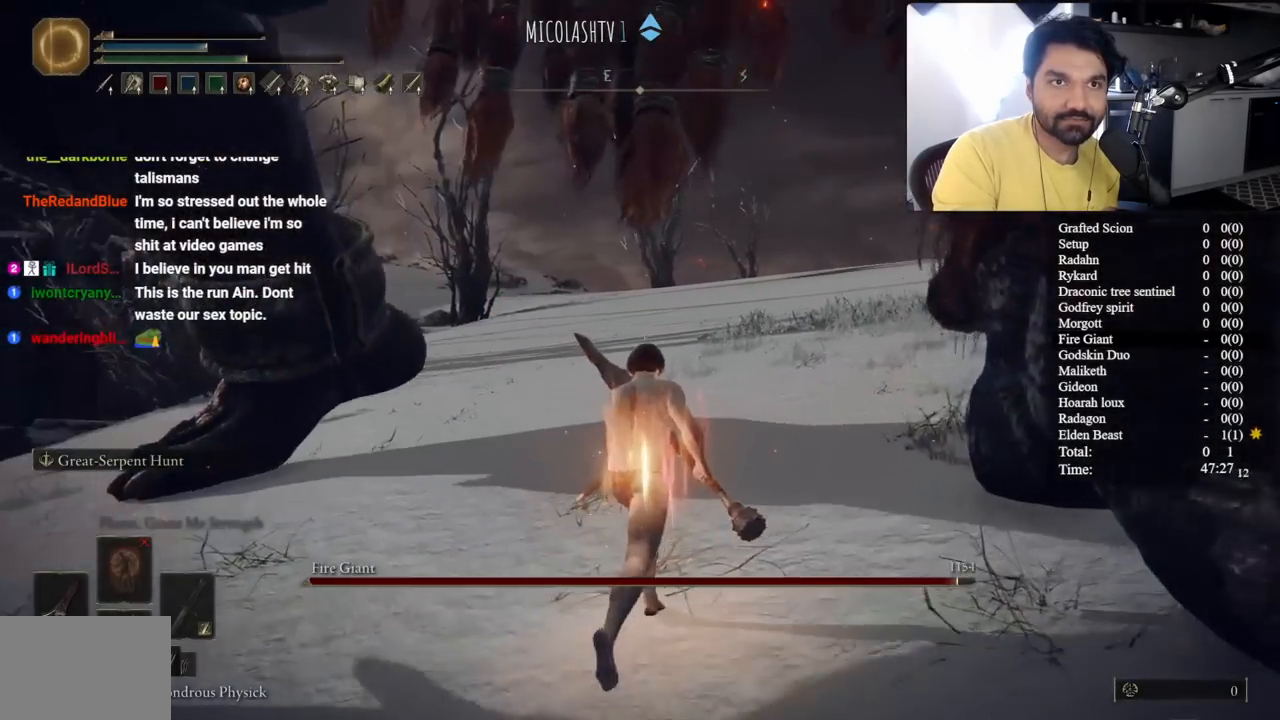
{"buttons": [], "left_stick": "up", "right_stick": "center", "button_events": []}
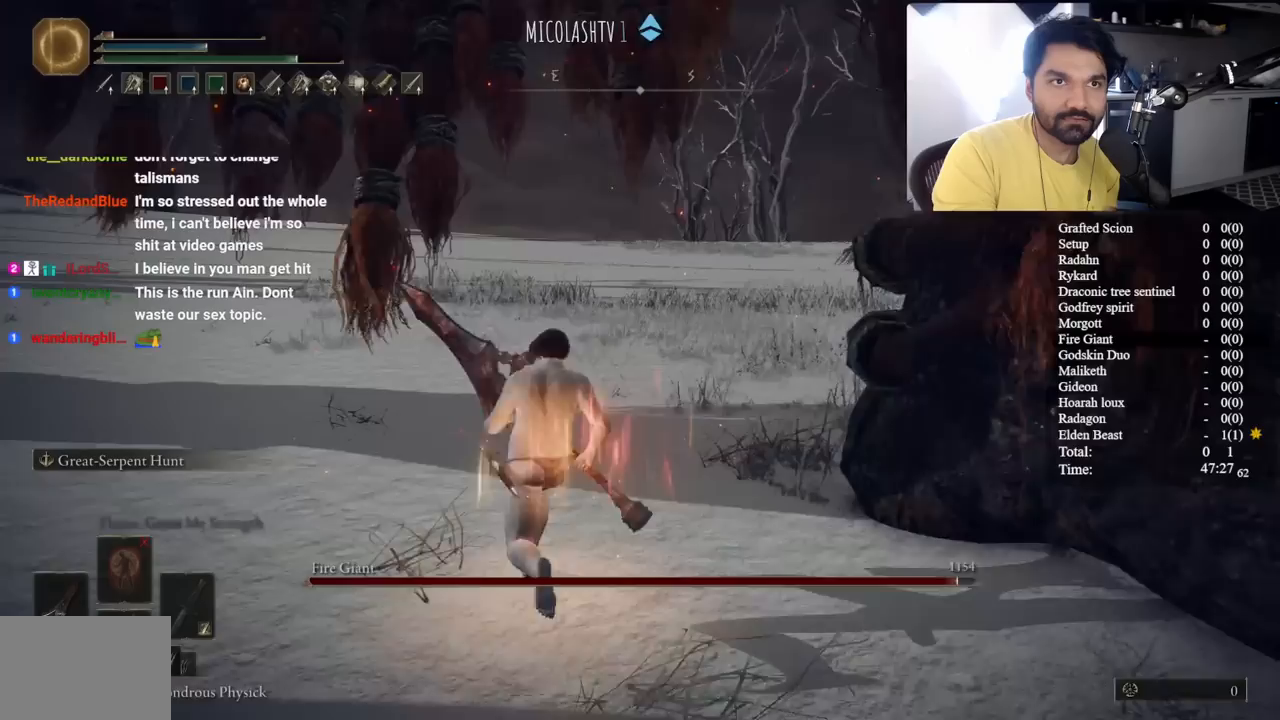
{"buttons": [], "left_stick": "up-right", "right_stick": "center", "button_events": []}
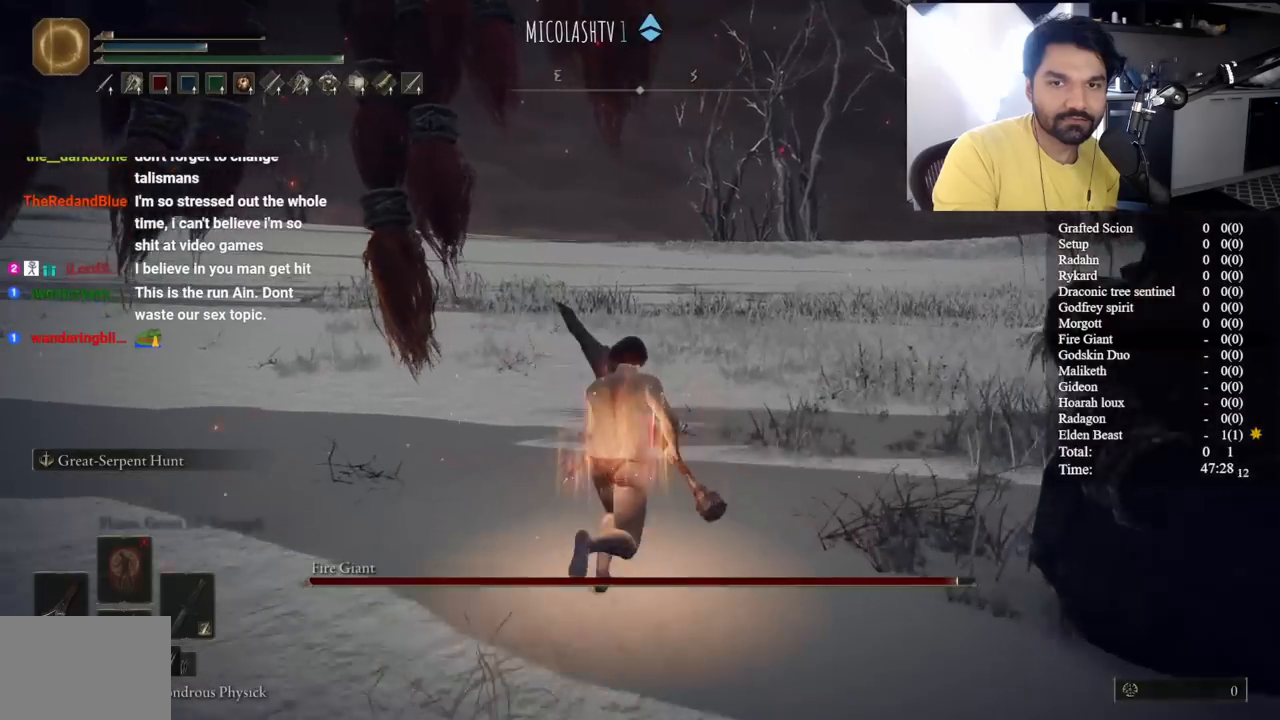
{"buttons": [], "left_stick": "down", "right_stick": "center", "button_events": []}
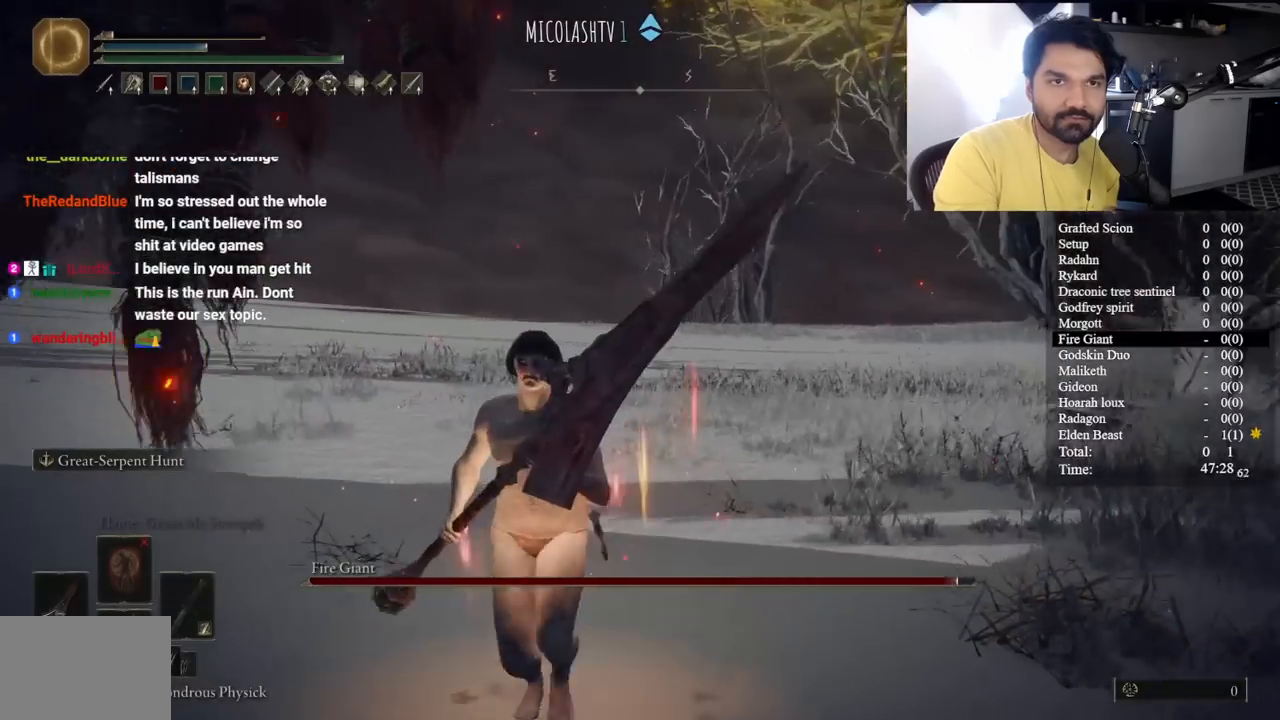
{"buttons": [], "left_stick": "up-left", "right_stick": "center", "button_events": []}
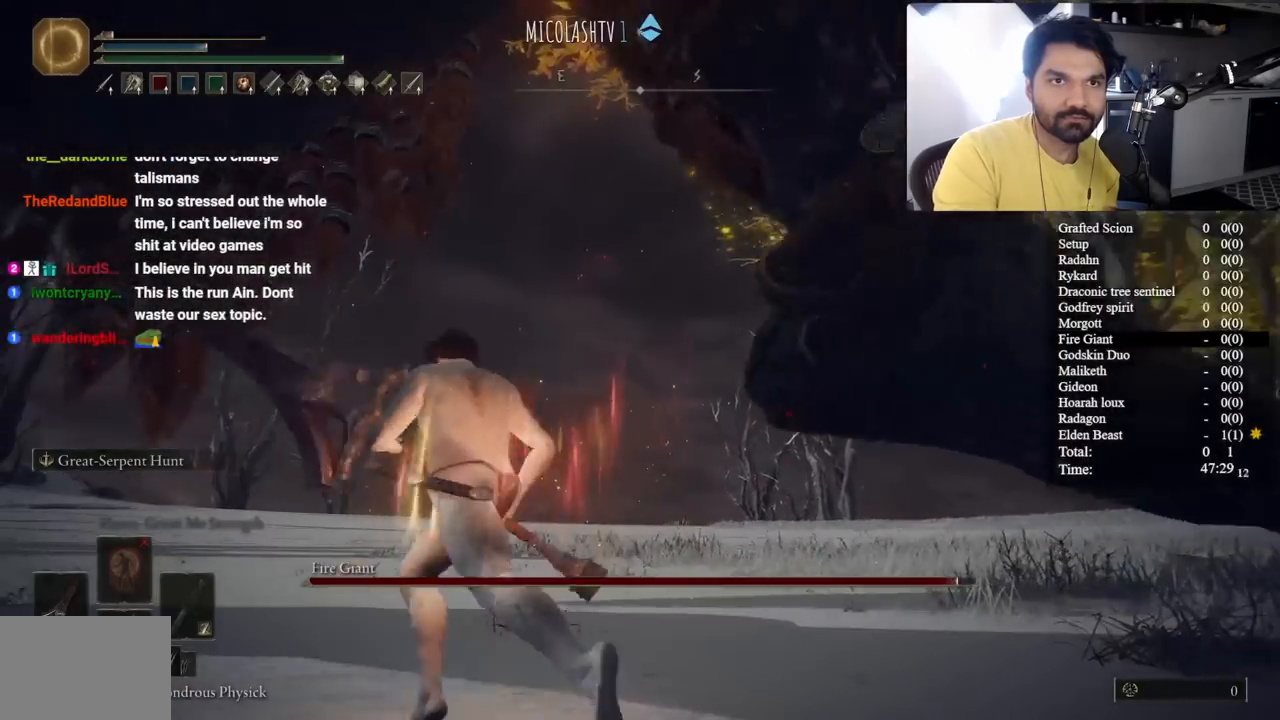
{"buttons": [], "left_stick": "up-left", "right_stick": "center", "button_events": []}
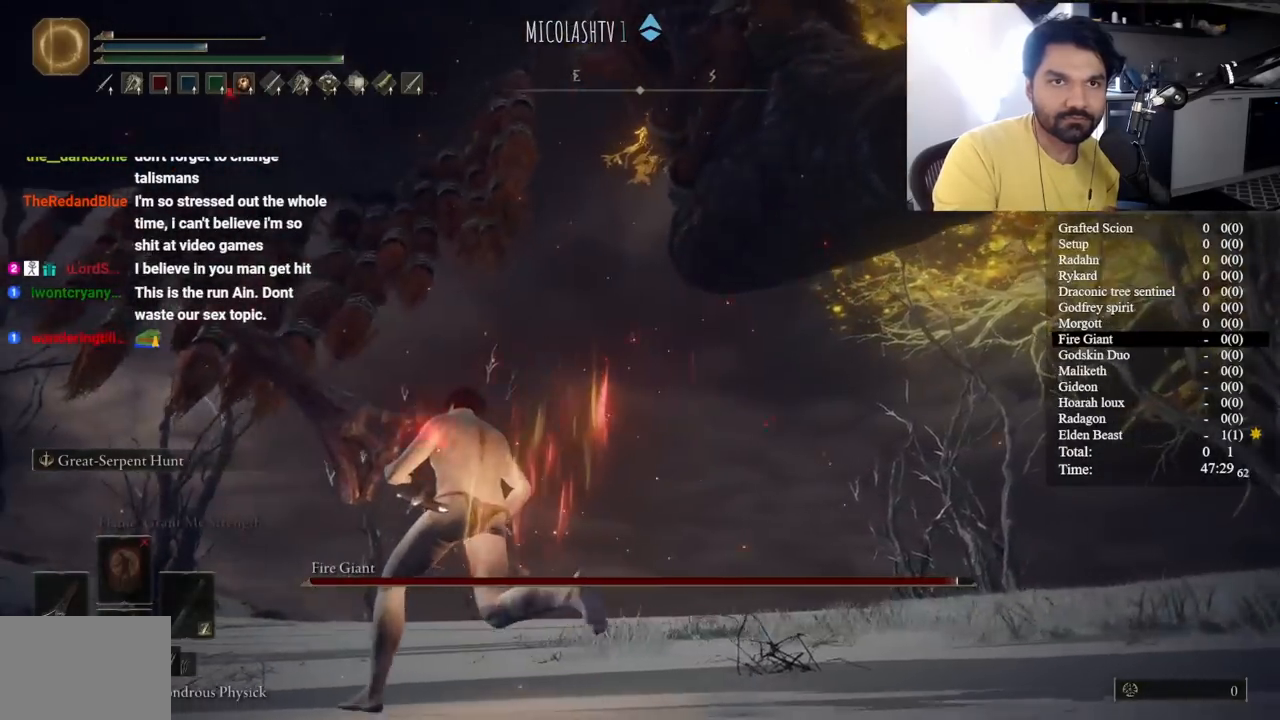
{"buttons": [], "left_stick": "up-left", "right_stick": "center", "button_events": []}
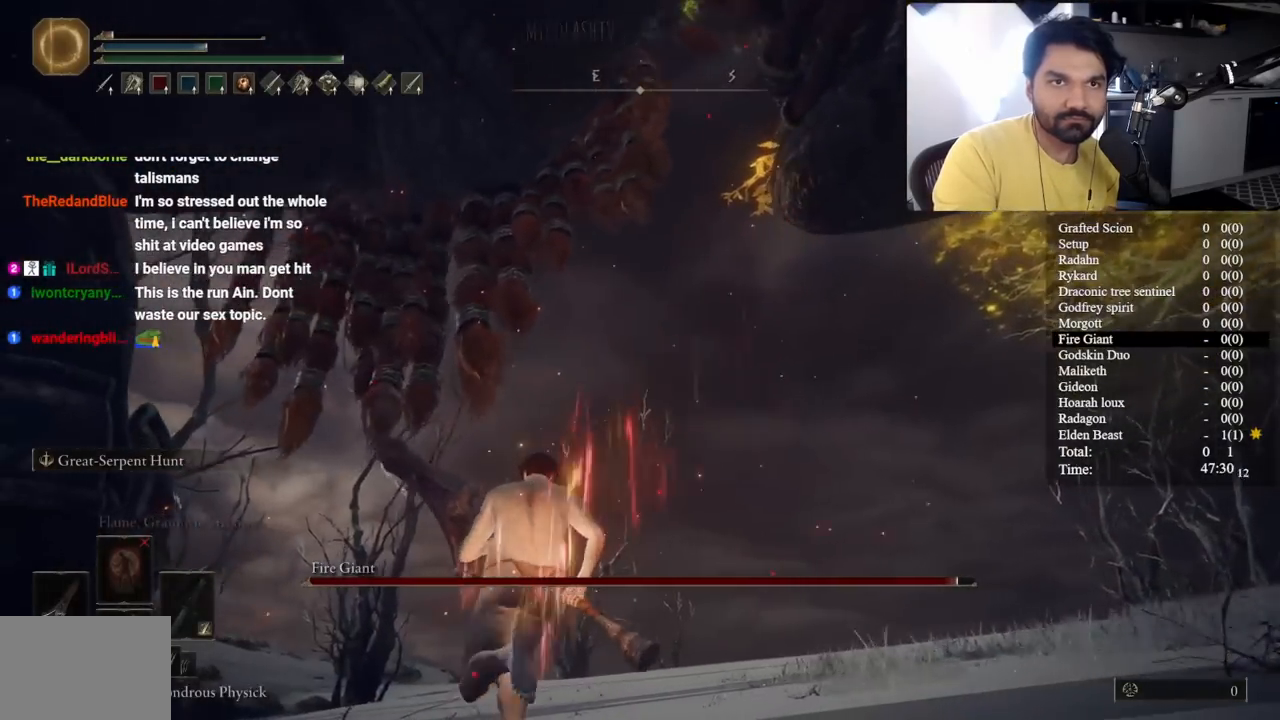
{"buttons": ["B"], "left_stick": "up", "right_stick": "center", "button_events": [[383, "B", "down"]]}
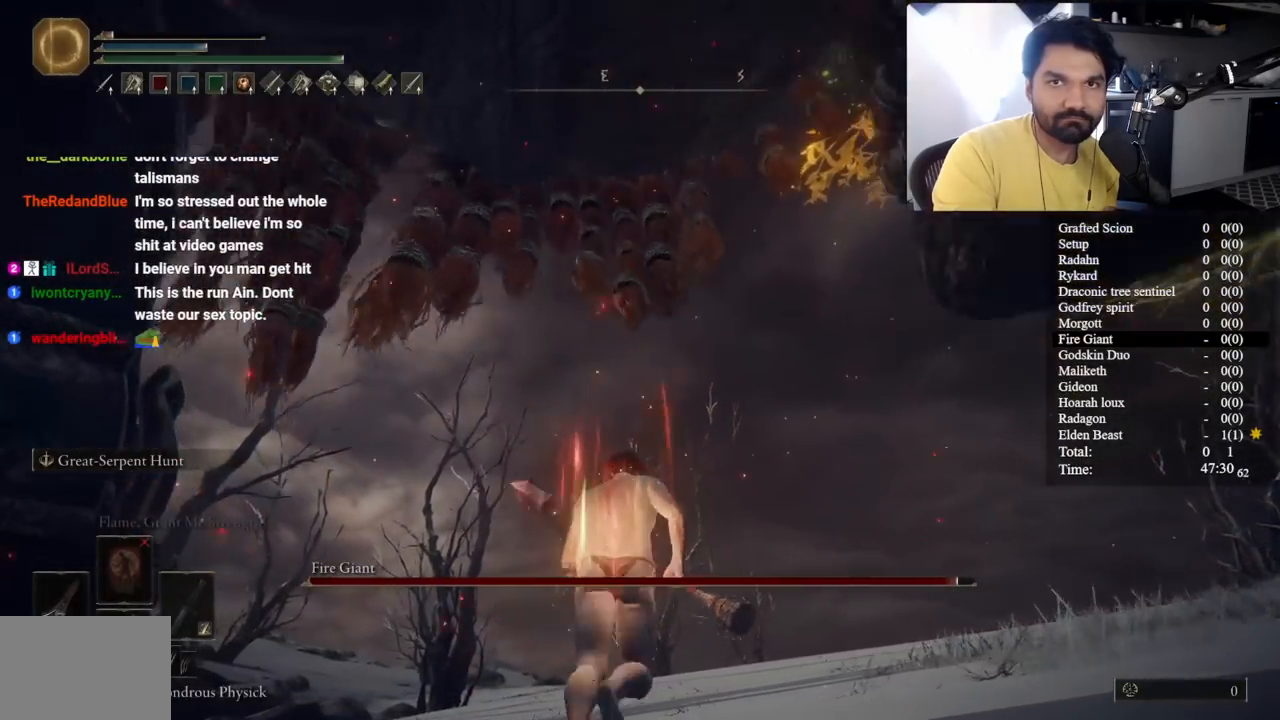
{"buttons": [], "left_stick": "up-right", "right_stick": "right", "button_events": [[17, "B", "up"]]}
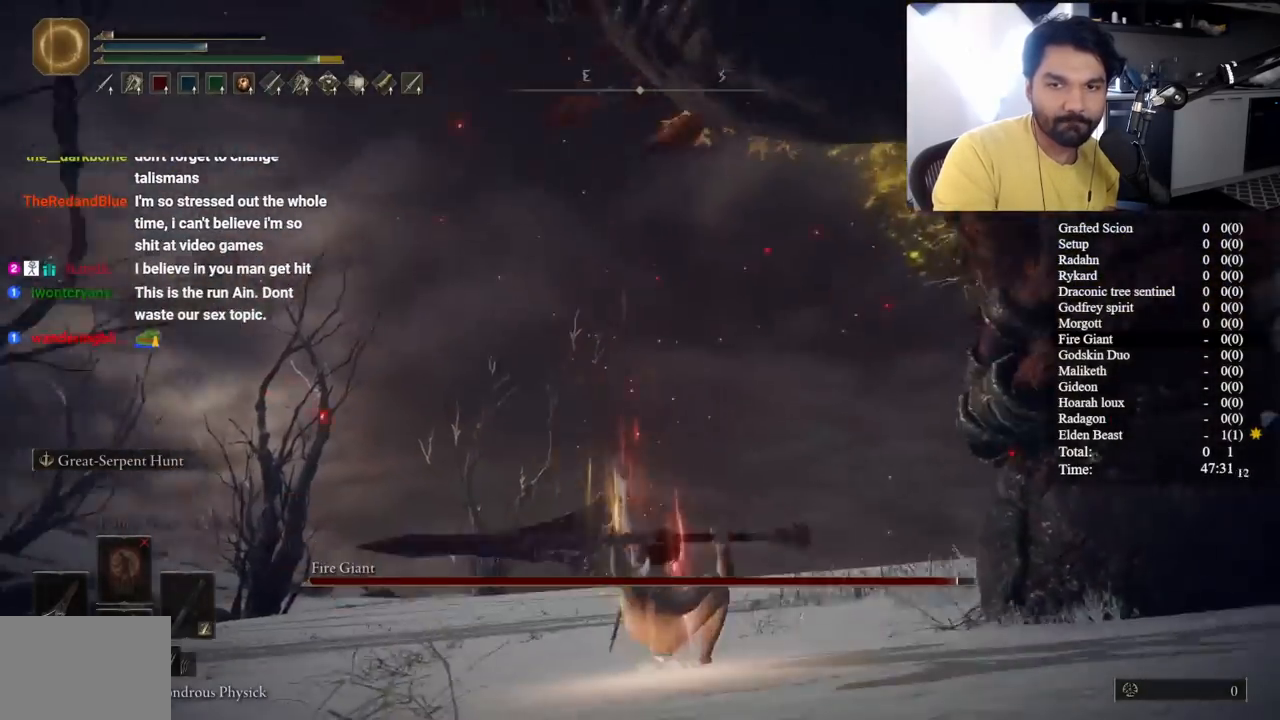
{"buttons": [], "left_stick": "right", "right_stick": "center", "button_events": []}
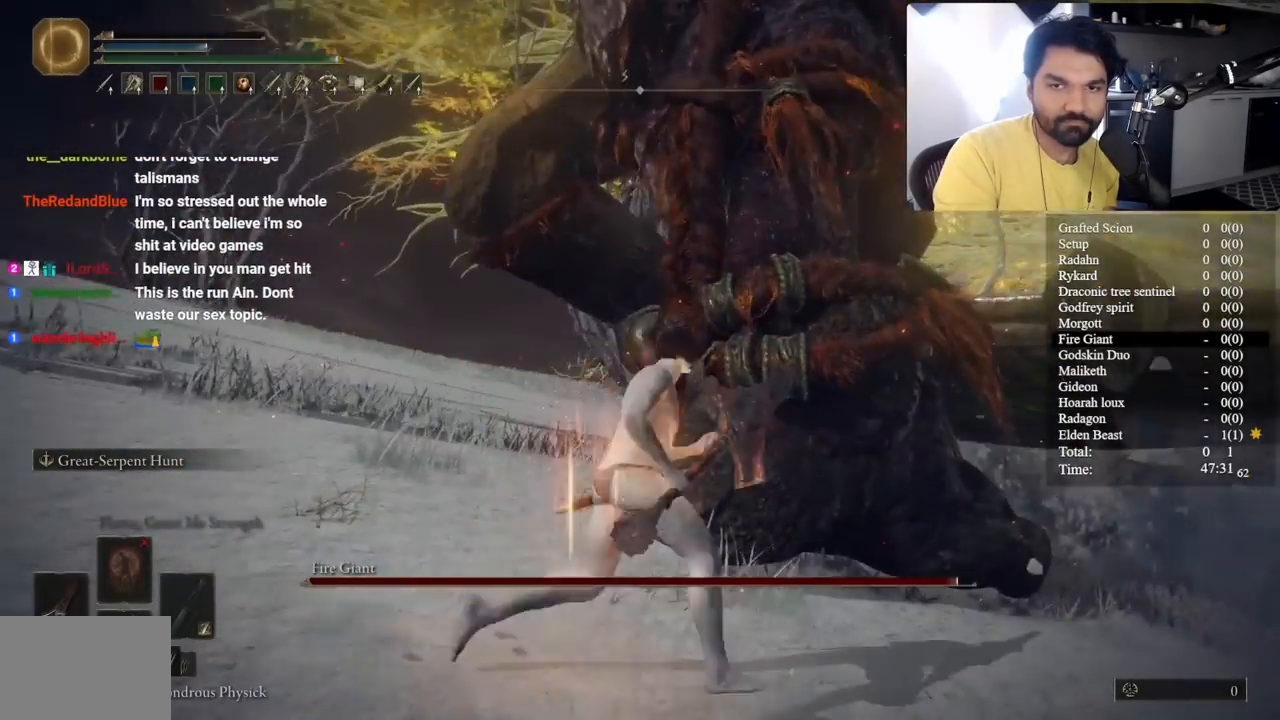
{"buttons": [], "left_stick": "up-right", "right_stick": "center", "button_events": []}
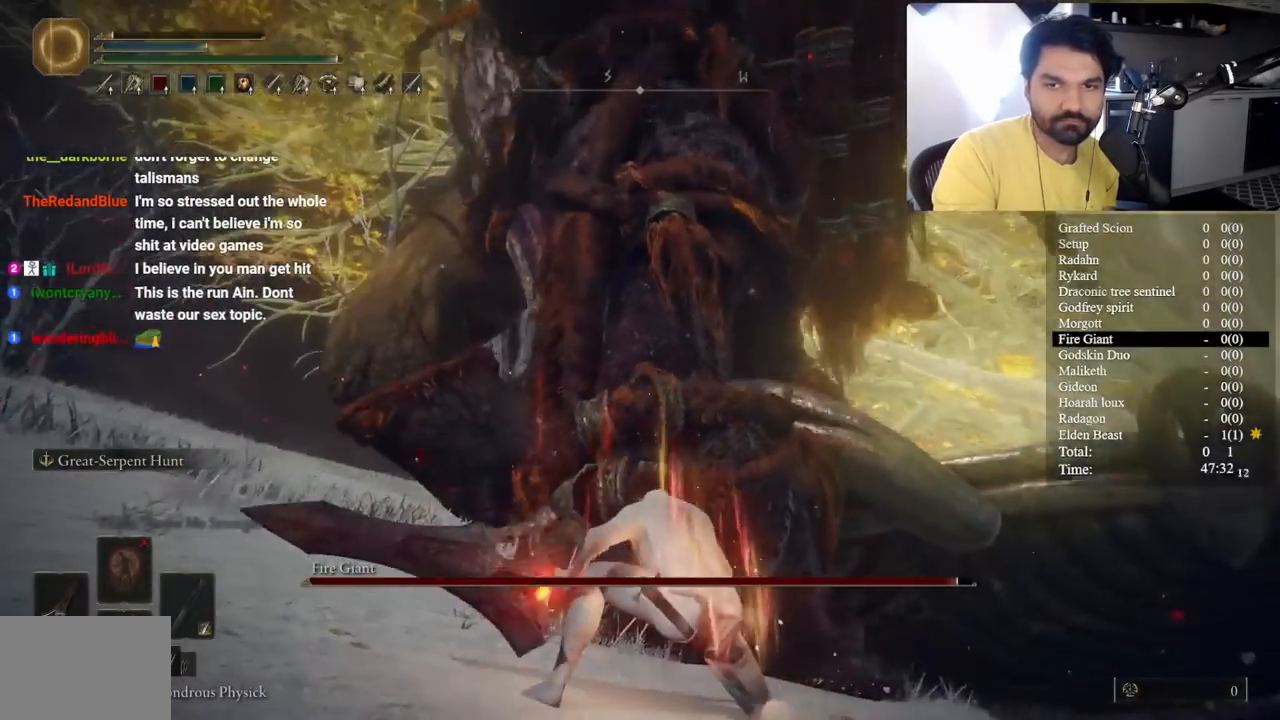
{"buttons": [], "left_stick": "up", "right_stick": "down-right"}
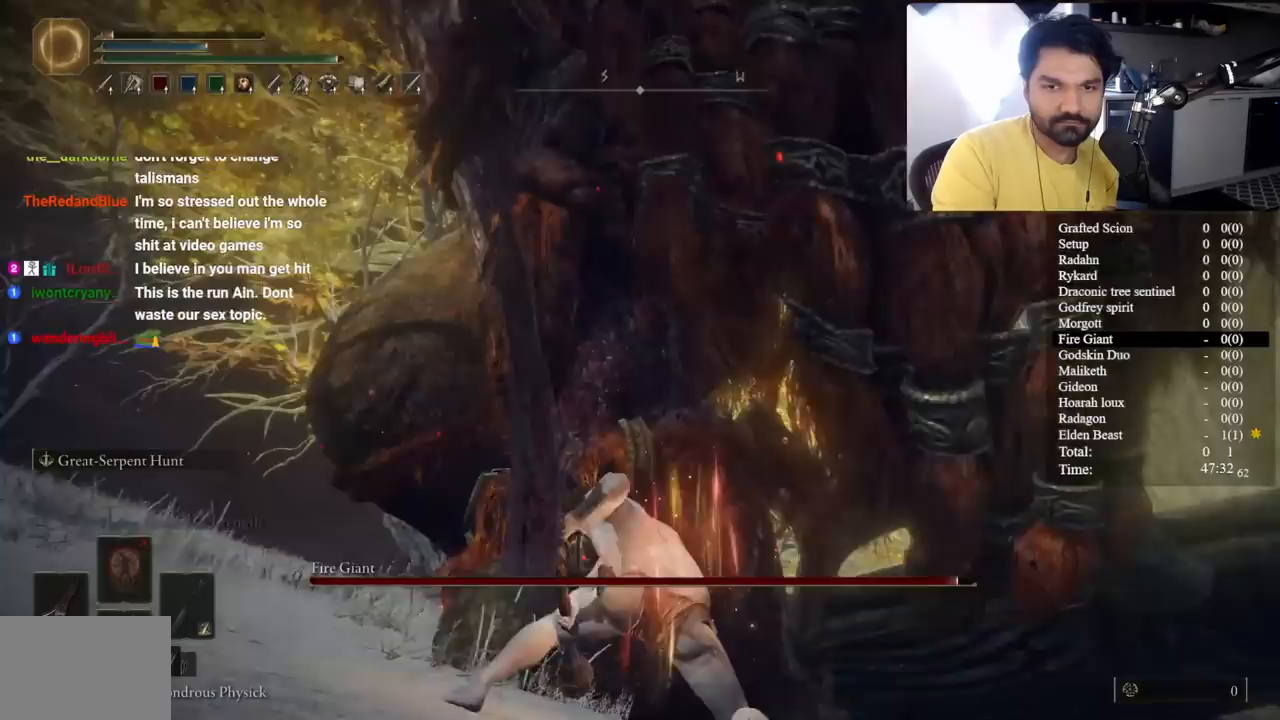
{"buttons": [], "left_stick": "up", "right_stick": "center"}
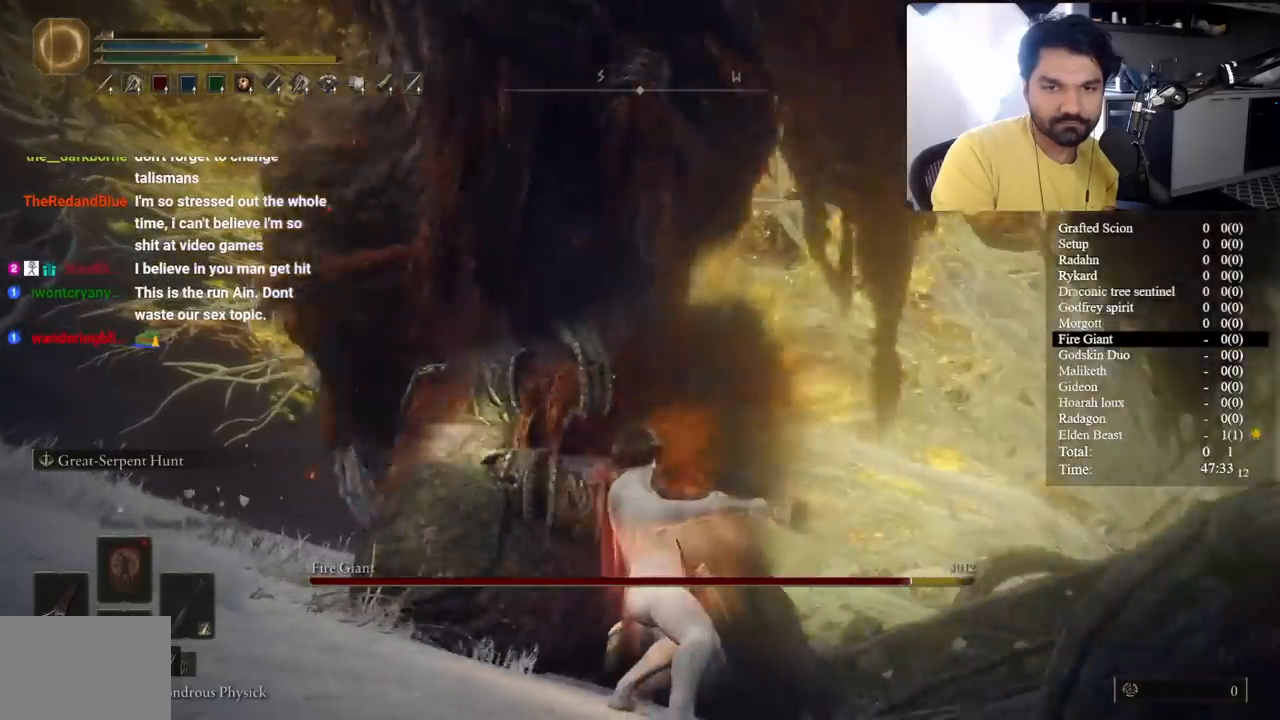
{"buttons": [], "left_stick": "down-right", "right_stick": "down-right", "button_events": []}
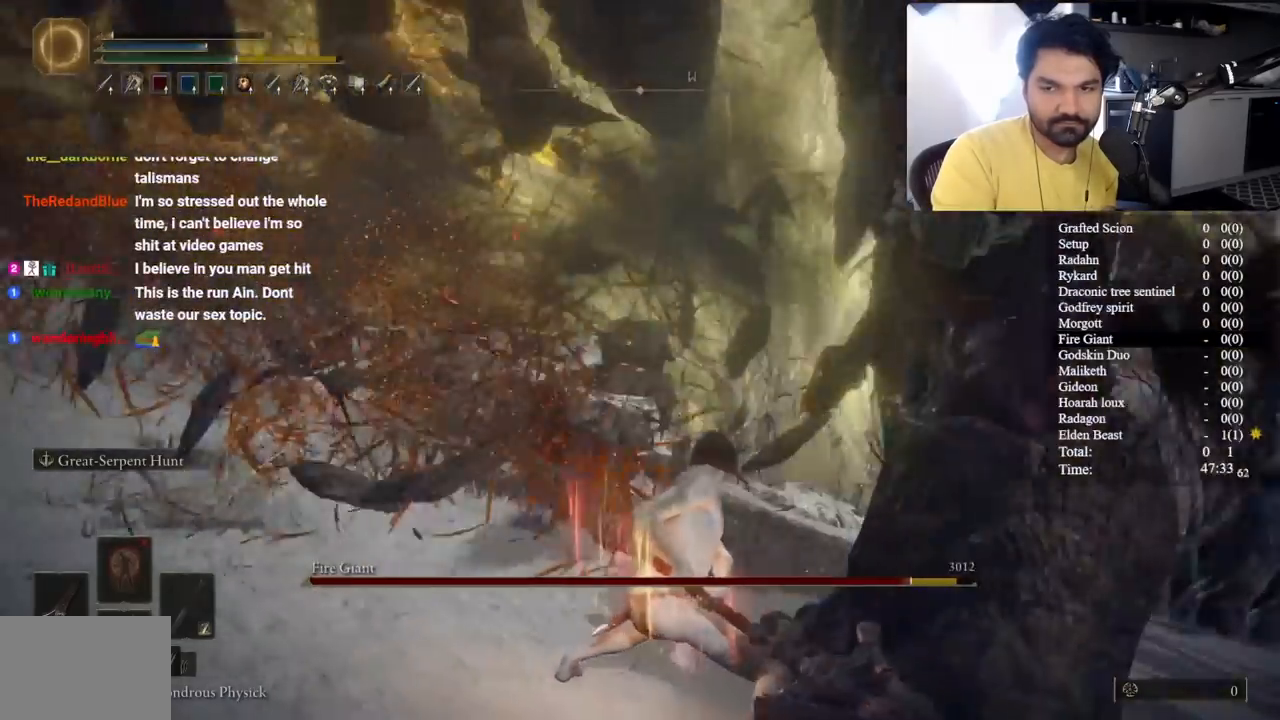
{"buttons": ["B"], "left_stick": "down-right", "right_stick": "center", "button_events": [[17, "B", "down"], [217, "L3", "down"], [417, "L3", "up"]]}